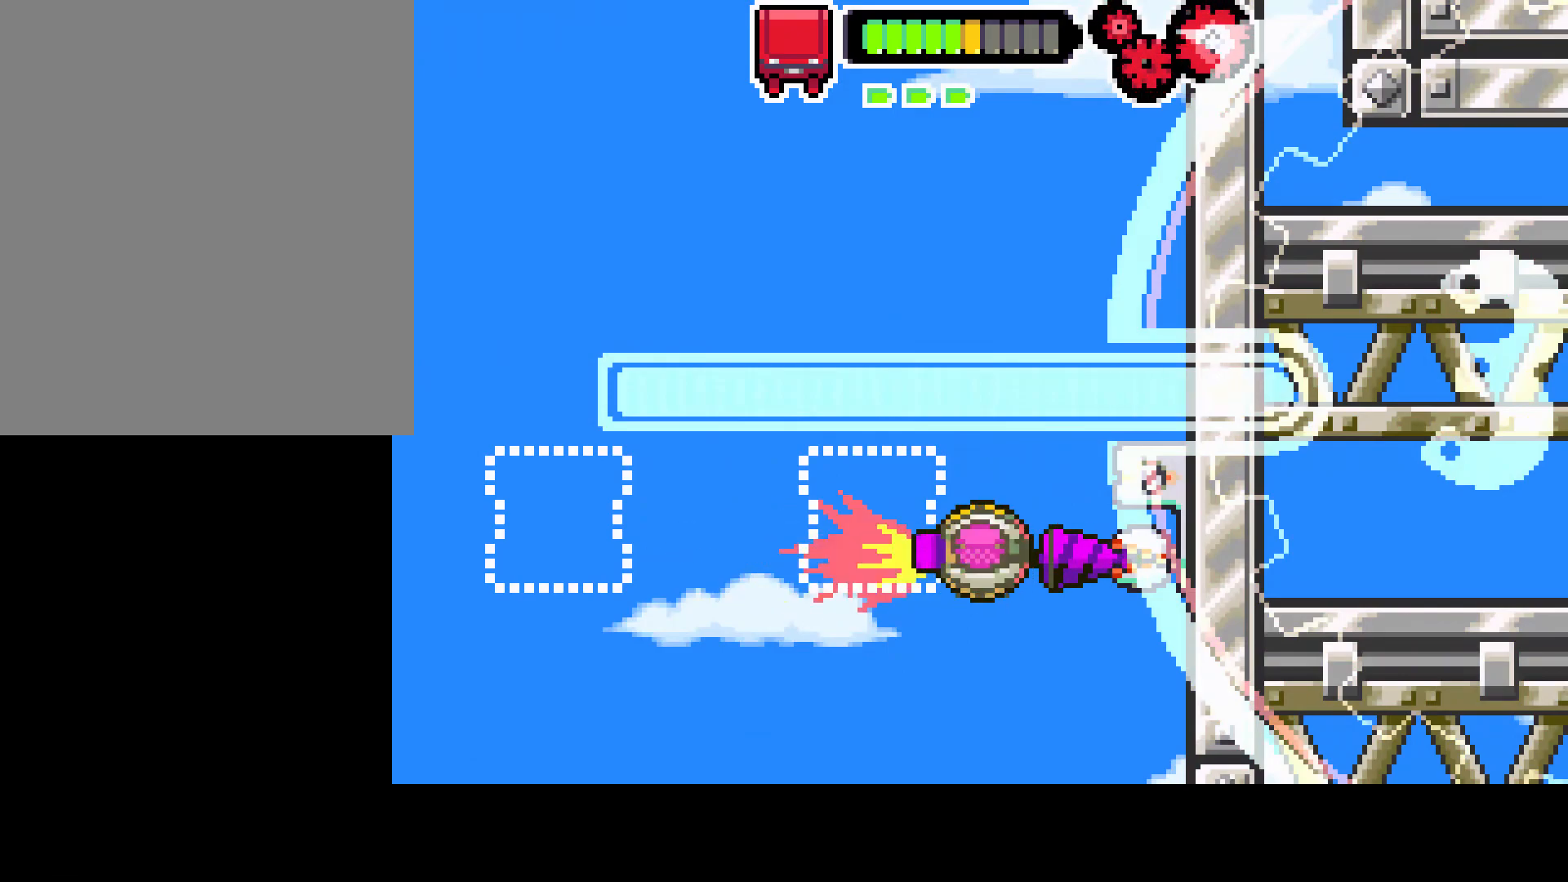
Gameplay with a controller (PlayStation layout); each line is a JSON object with the inputs held at the frame after it. "events" lists button and stick changes between this image and that frame as [ms after this image, input, new state], when the widget could be followed in between. Not read: L3 R3.
{"buttons": ["R1"], "left_stick": "center", "right_stick": "center", "events": [[133, "L1", "down"], [383, "L1", "up"]]}
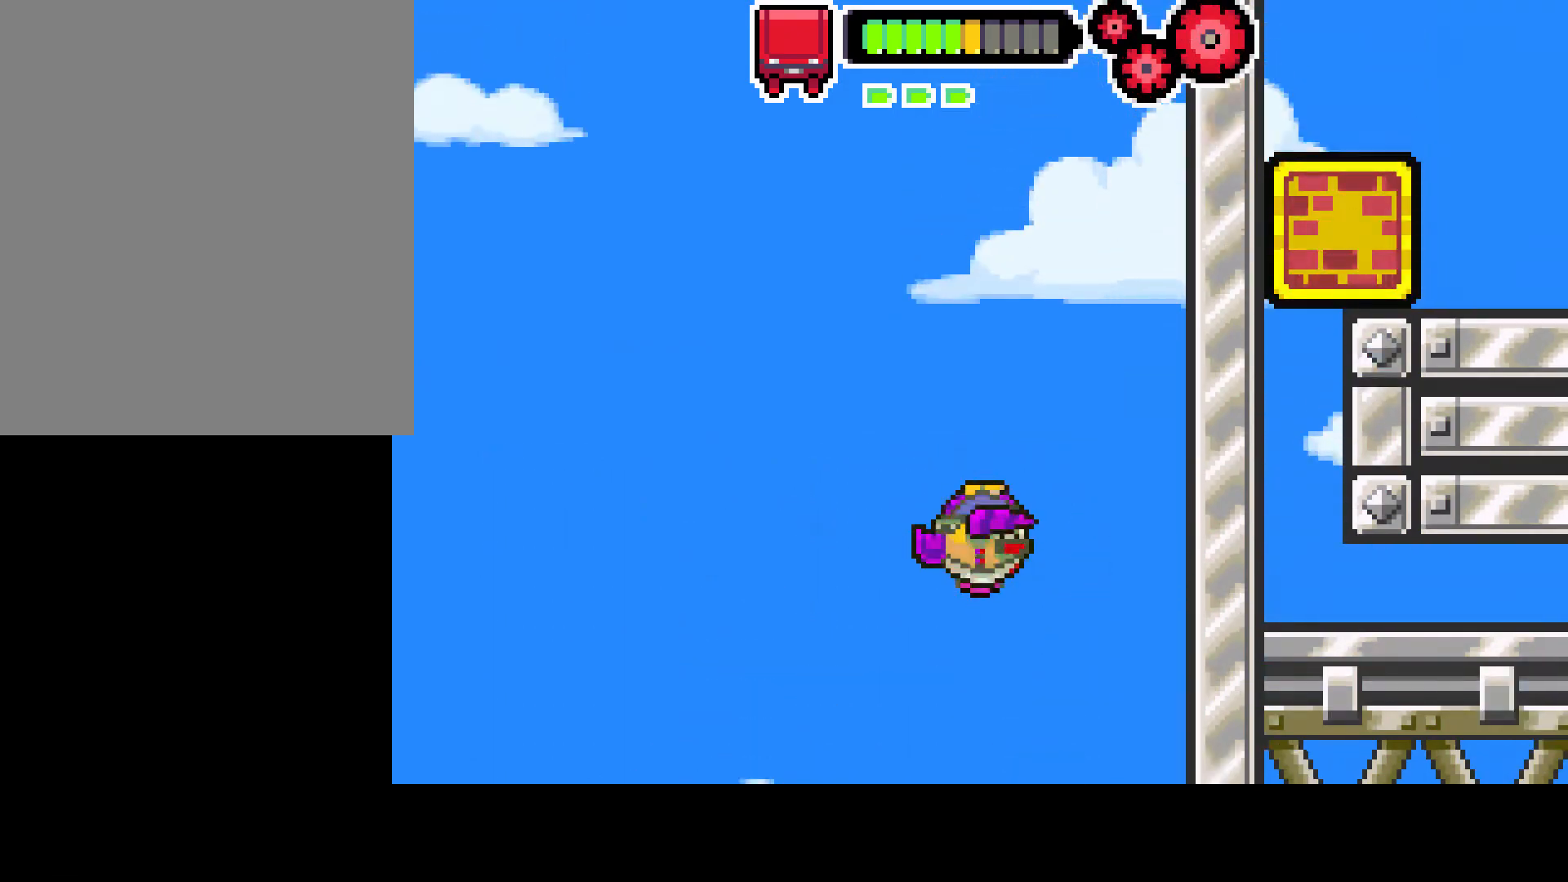
{"buttons": ["R1", "DPAD_LEFT"], "left_stick": "center", "right_stick": "center", "events": [[450, "DPAD_LEFT", "down"]]}
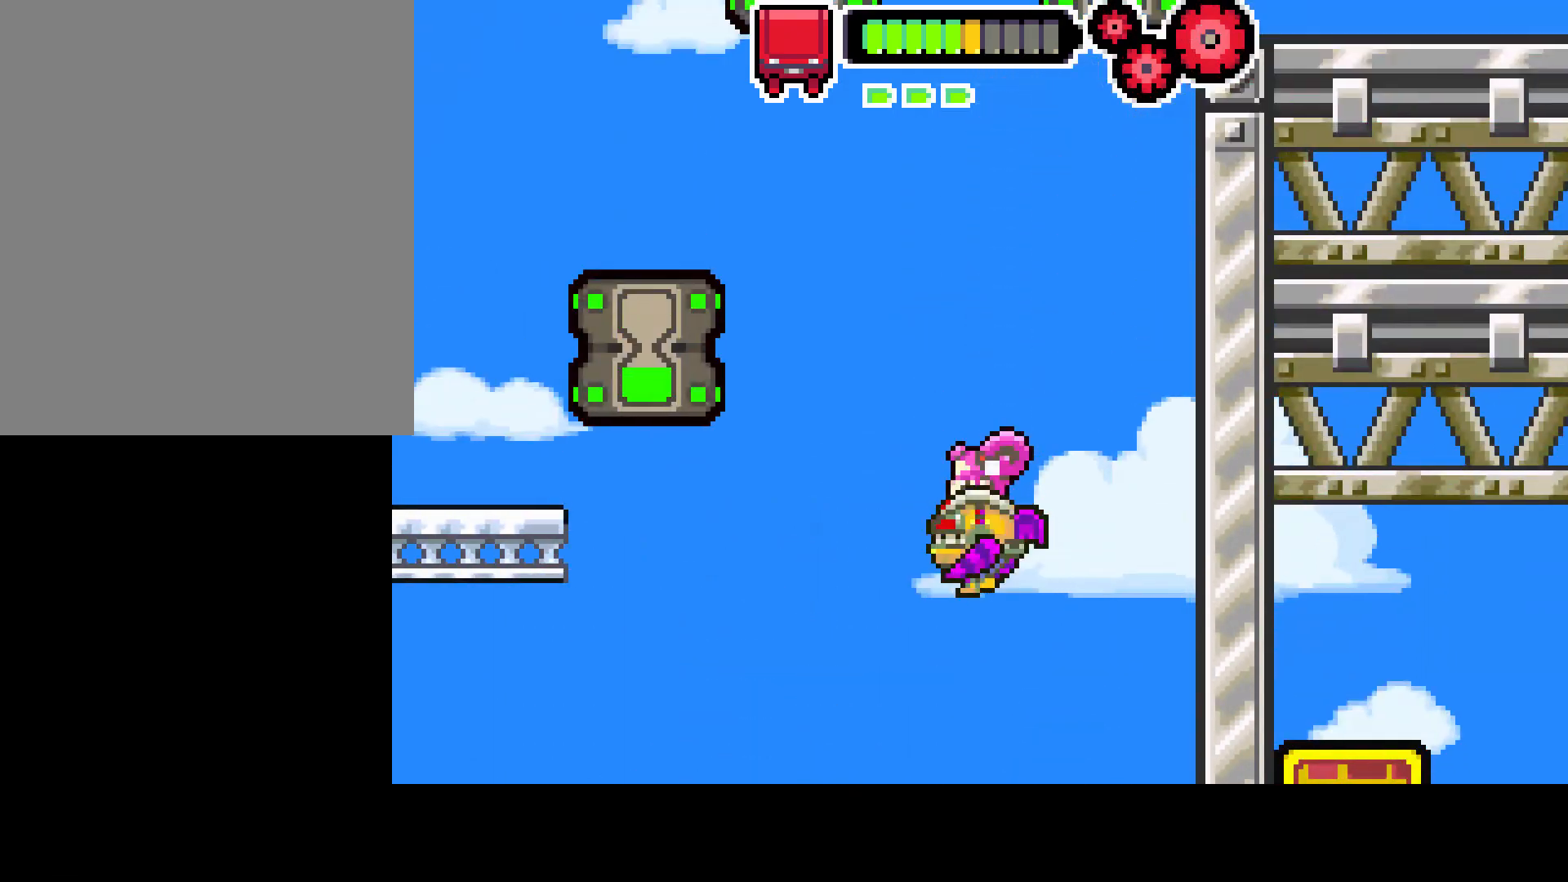
{"buttons": ["R1", "DPAD_LEFT"], "left_stick": "center", "right_stick": "center", "events": [[200, "R1", "up"], [483, "R1", "down"]]}
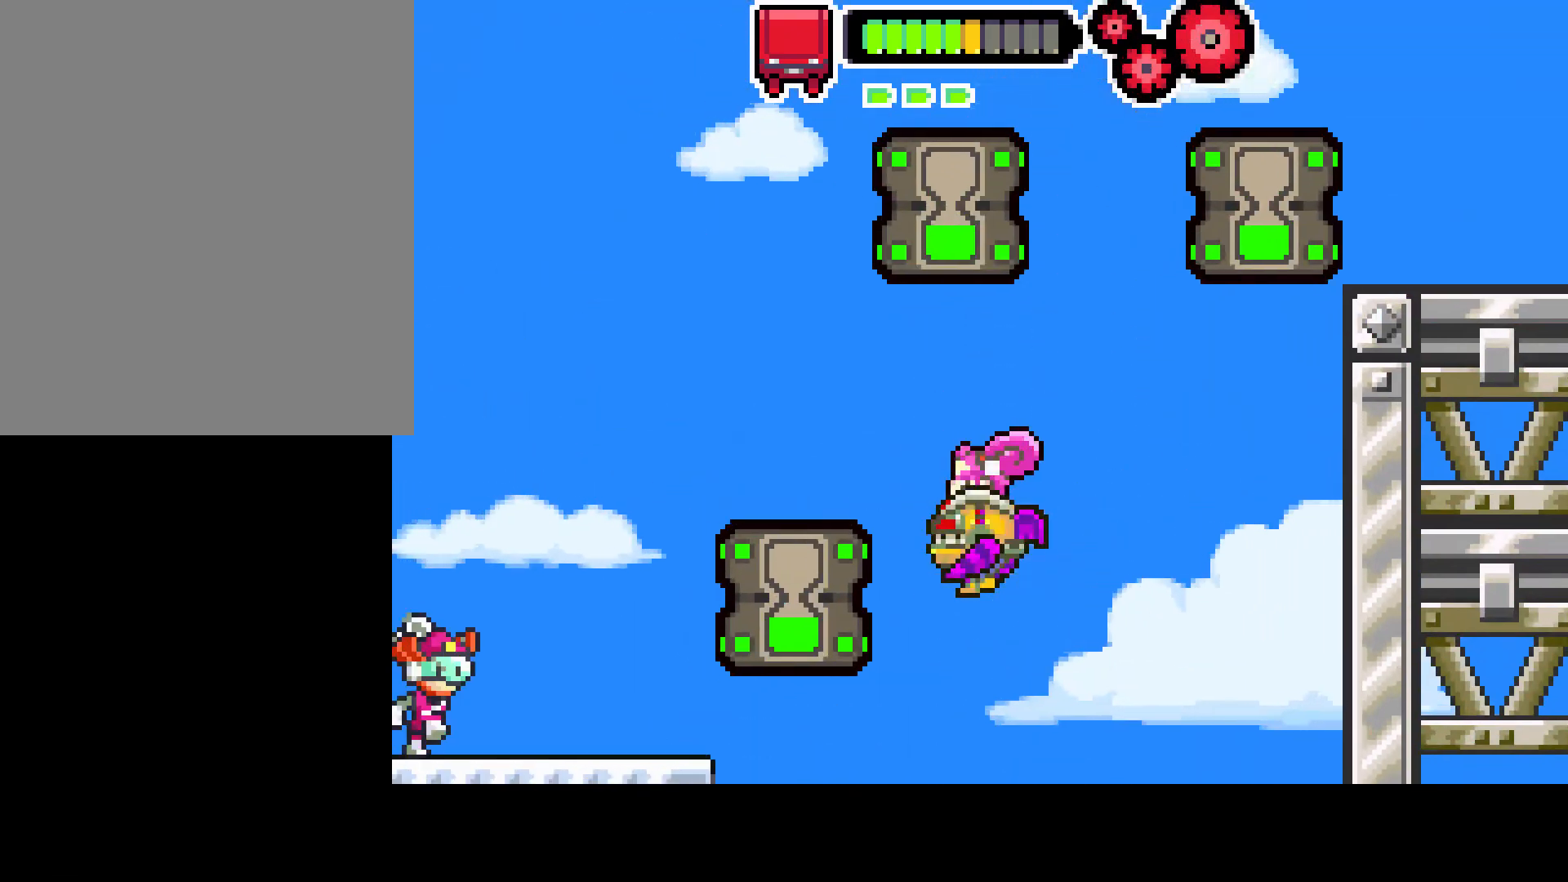
{"buttons": ["R1", "DPAD_LEFT"], "left_stick": "center", "right_stick": "center", "events": []}
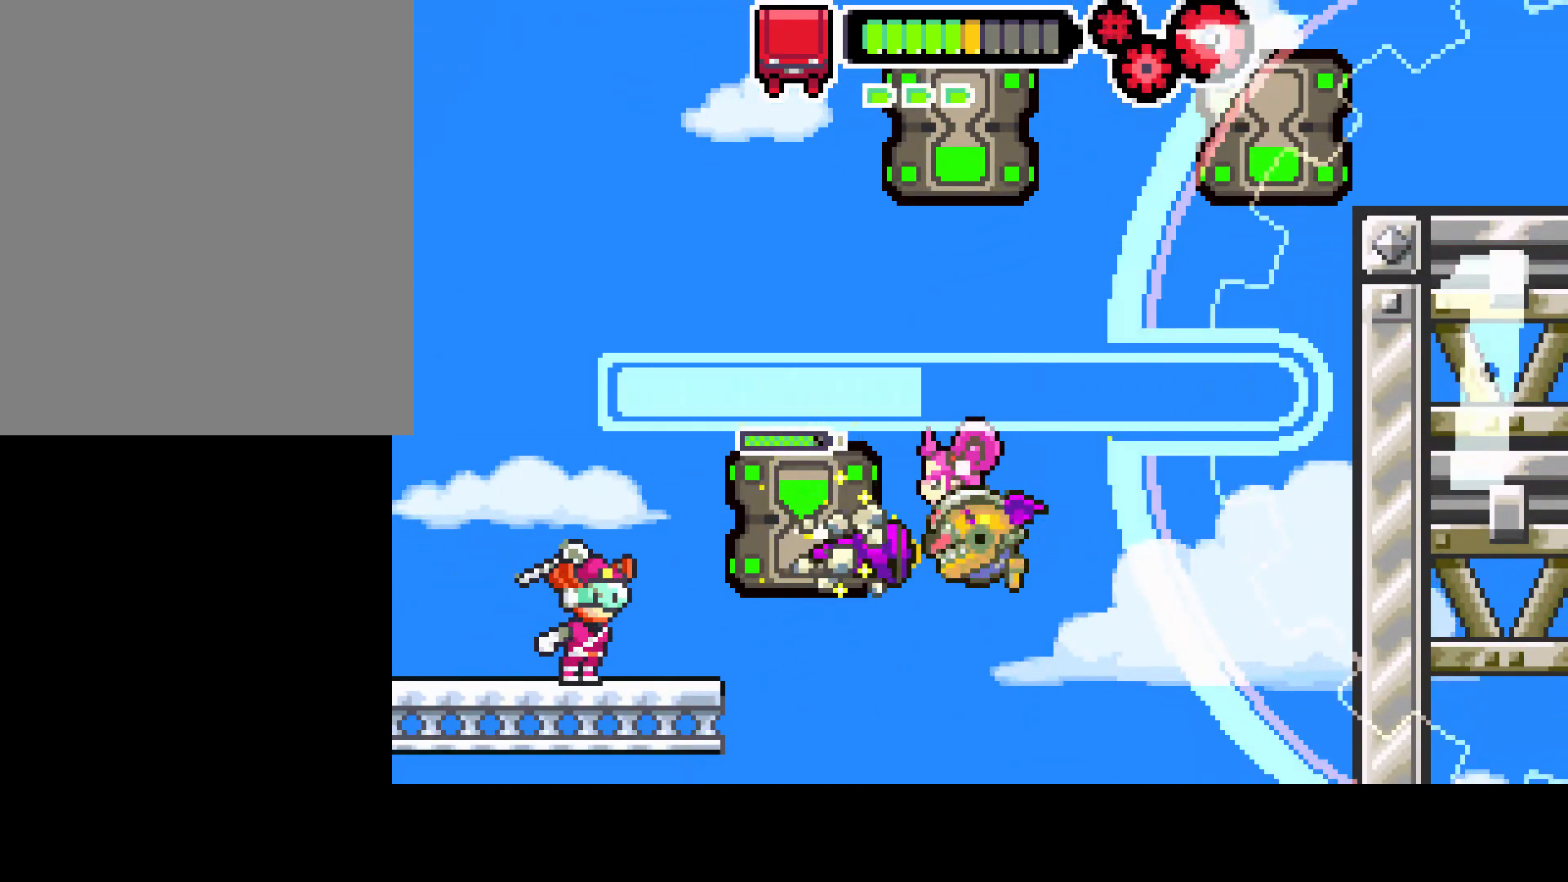
{"buttons": ["DPAD_LEFT"], "left_stick": "center", "right_stick": "center", "events": [[500, "R1", "up"]]}